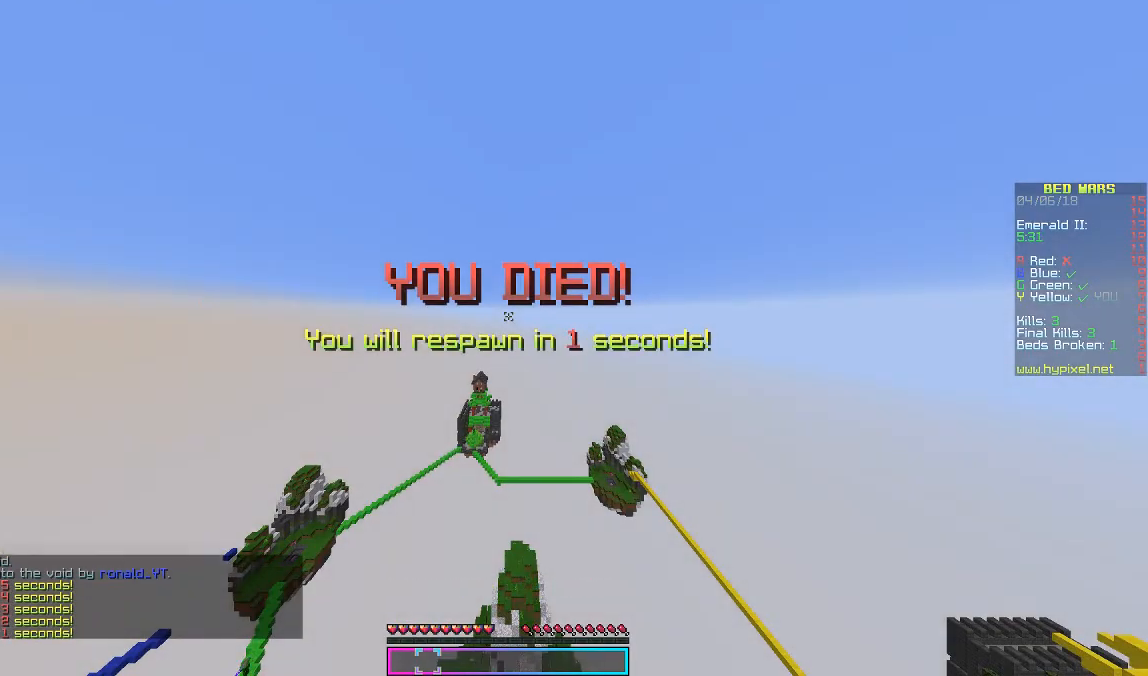
Gameplay with keyboard and mouse; each line is a JSON object with the keys and mouse buttons held at the frame after it. "events" lists presses ("down") and releases ("up") of "a", "d", "s", "w", "mouse_left" and "mouse_right" between this image and that frame as [ms after this image, input, new state], when the widget could be followed in between. "mouse_left", "mouse_right" = the "left", "right" buttons of the "mouse" list. No other keys are recorded. Fast repeated clicks can show as one long hold. Mouse movement is not recorded.
{"keys": ["w"], "mouse": [], "events": [[367, "w", "down"]]}
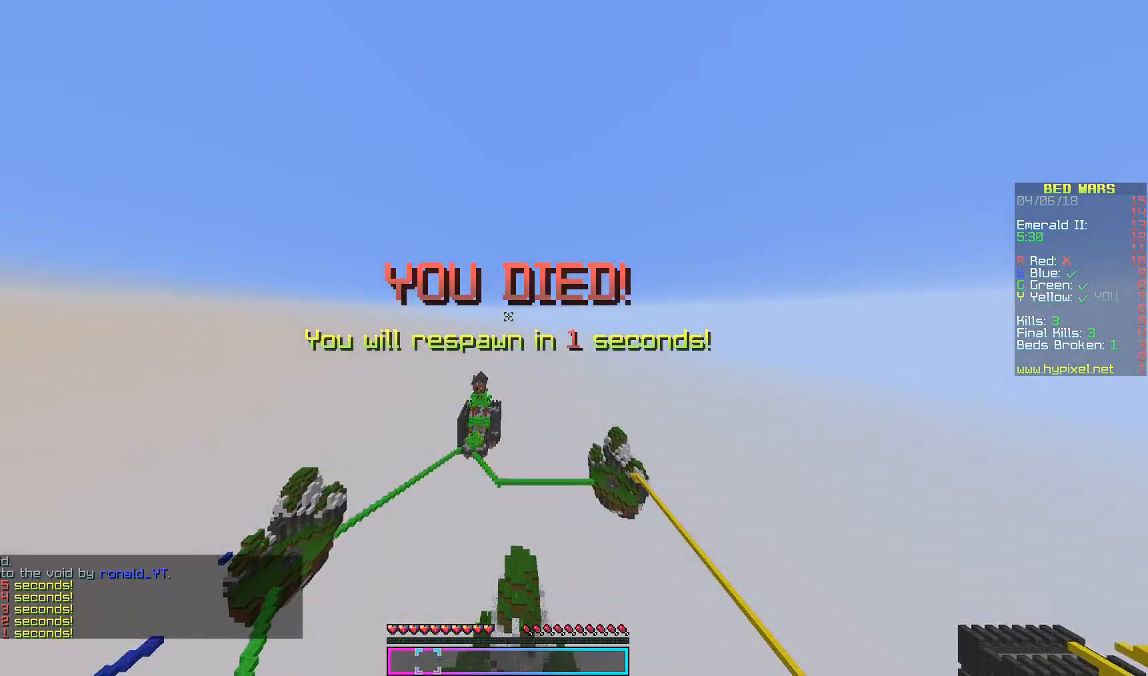
{"keys": ["w"], "mouse": [], "events": []}
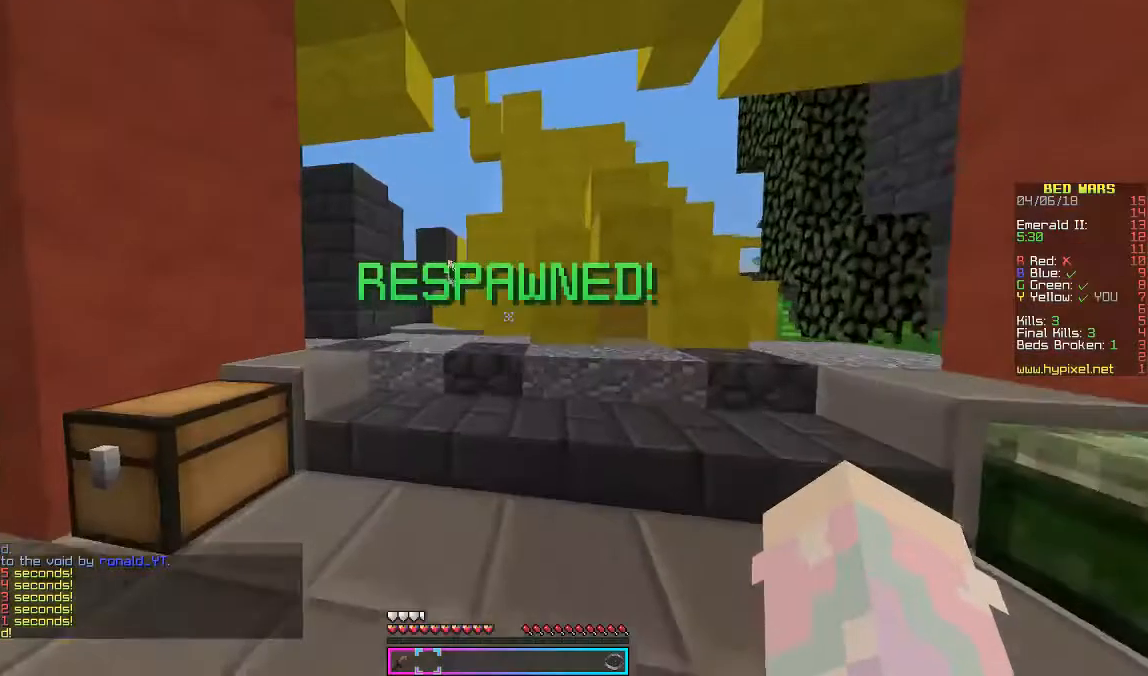
{"keys": ["w"], "mouse": [], "events": [[267, "w", "up"], [300, "a", "down"], [400, "w", "down"], [467, "a", "up"]]}
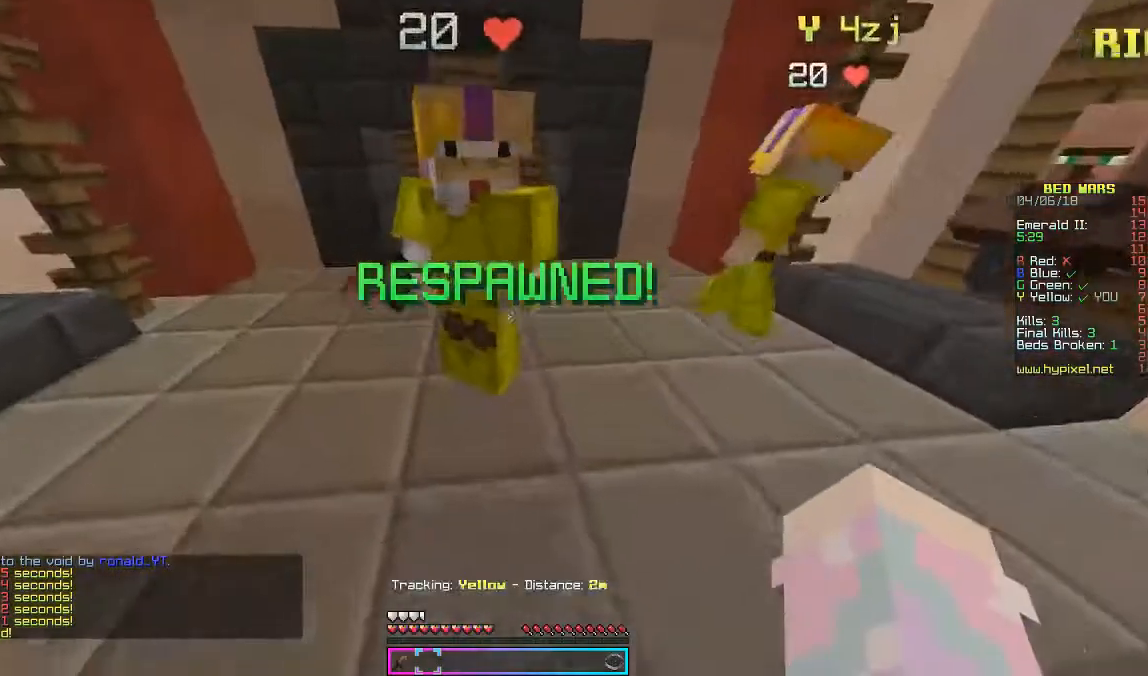
{"keys": ["w"], "mouse": [], "events": []}
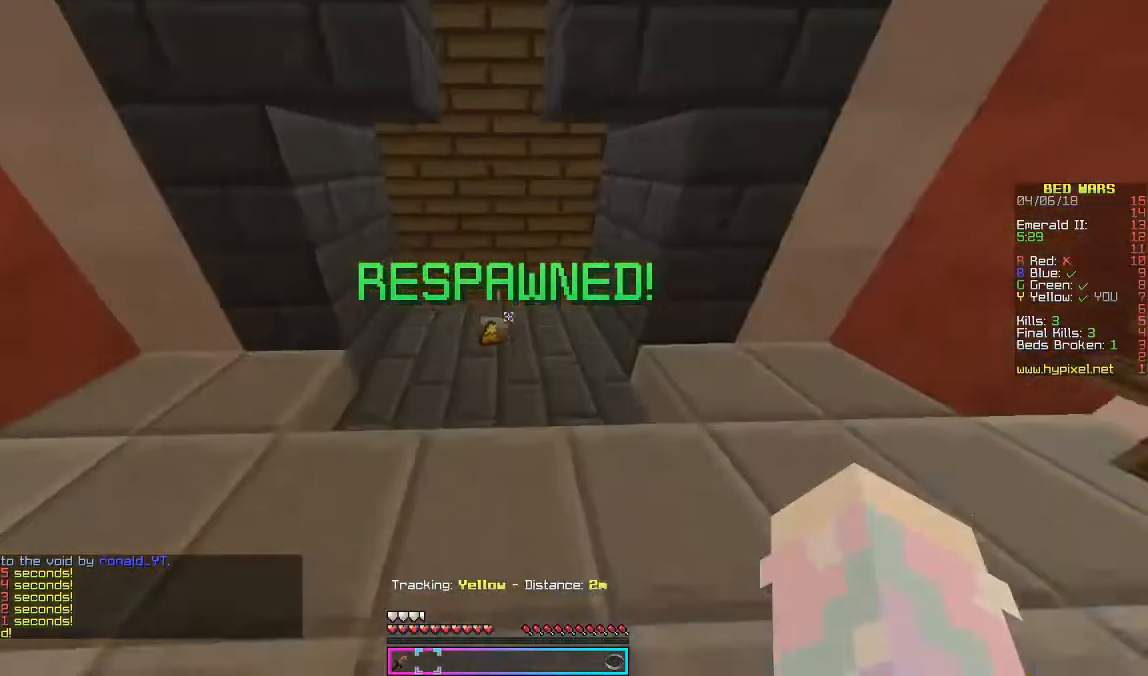
{"keys": ["w"], "mouse": [], "events": [[333, "a", "down"], [433, "a", "up"]]}
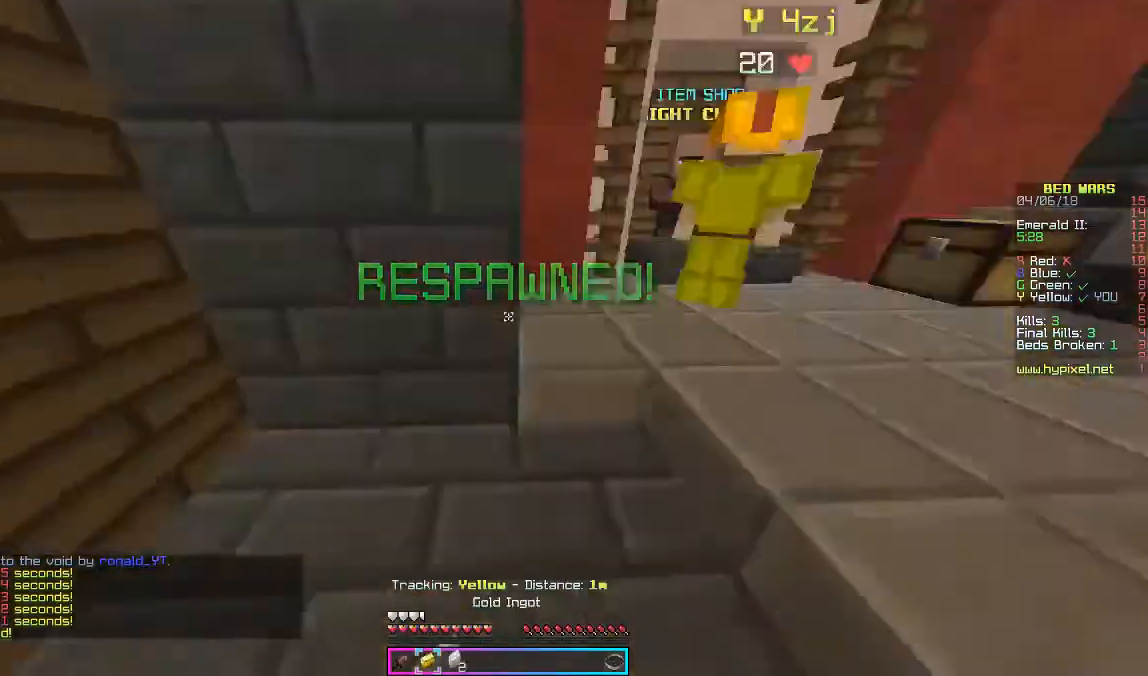
{"keys": ["w"], "mouse": [], "events": []}
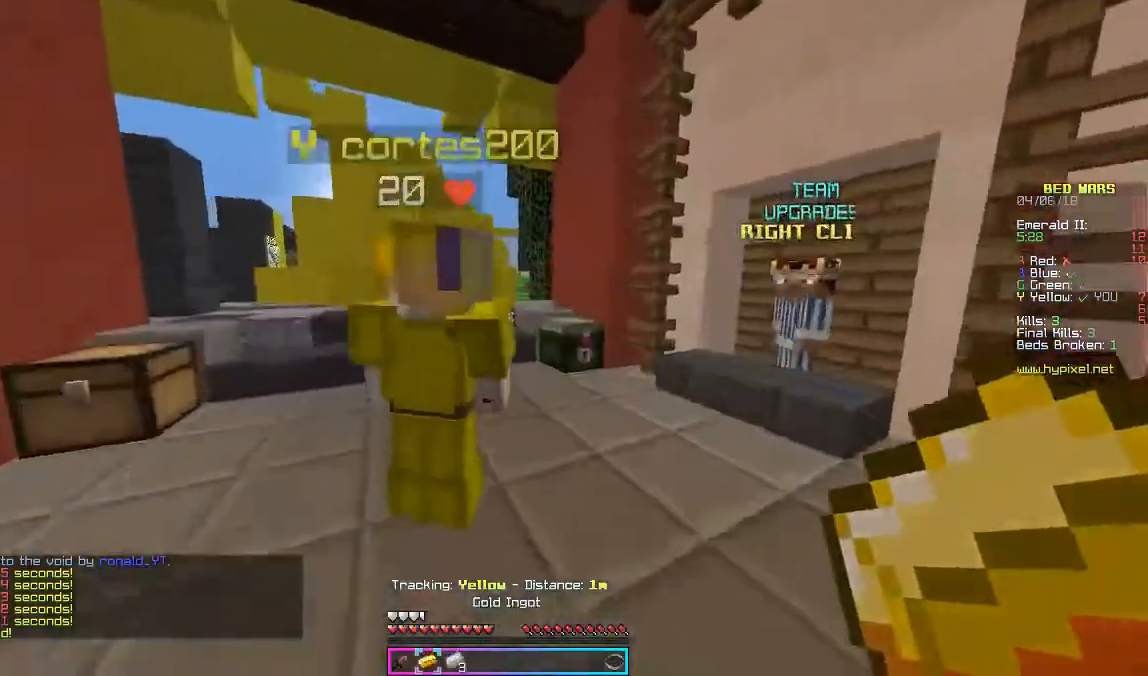
{"keys": ["w"], "mouse": ["right"], "events": [[467, "mouse_right", "down"]]}